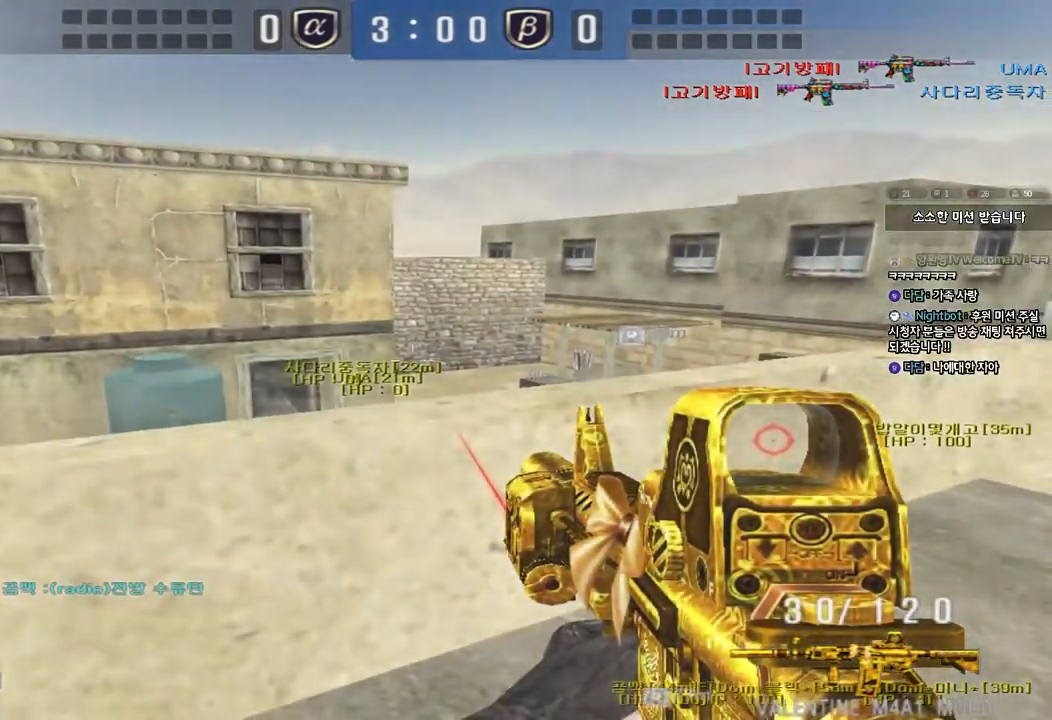
Gameplay with keyboard; each line is a JSON object with the keys held at the frame after it. "events" lists presses ("down") and releases ("up") of "a", "ctrl", "d", "e", "f", "q", "r", "s", "shift", "space", "tab" and "w" between this image and that frame as [ms after this image, input, new state], when the widget could be followed in between. No other keys are recorded. Mouse input is not recorded.
{"keys": ["shift"], "events": [[167, "s", "down"], [267, "s", "up"]]}
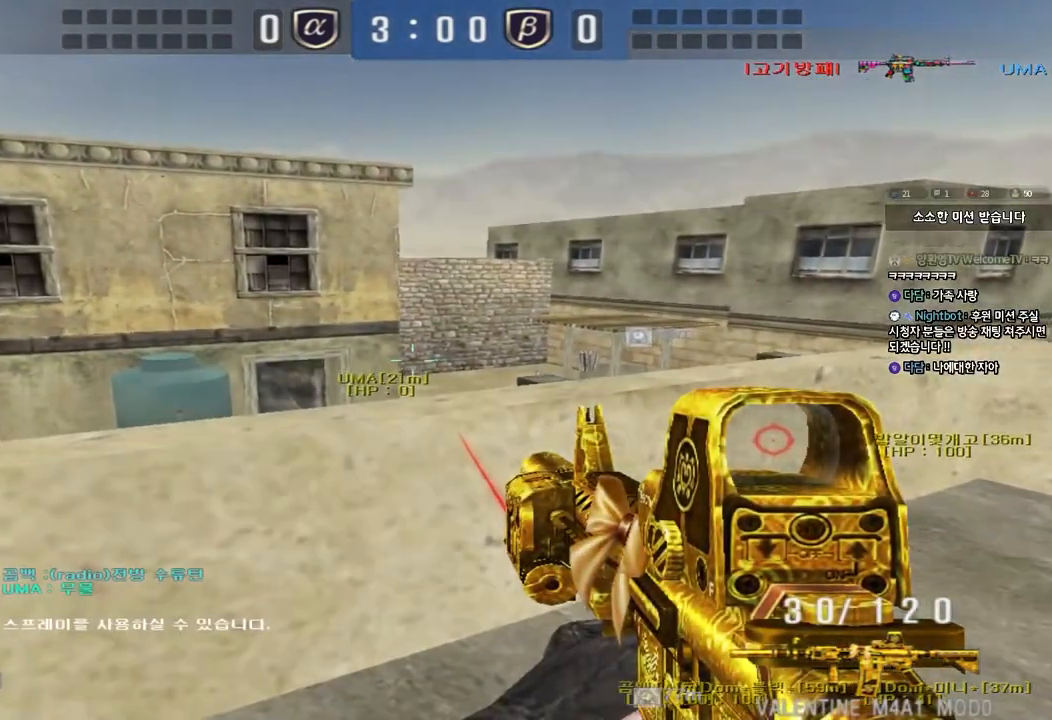
{"keys": ["shift"], "events": []}
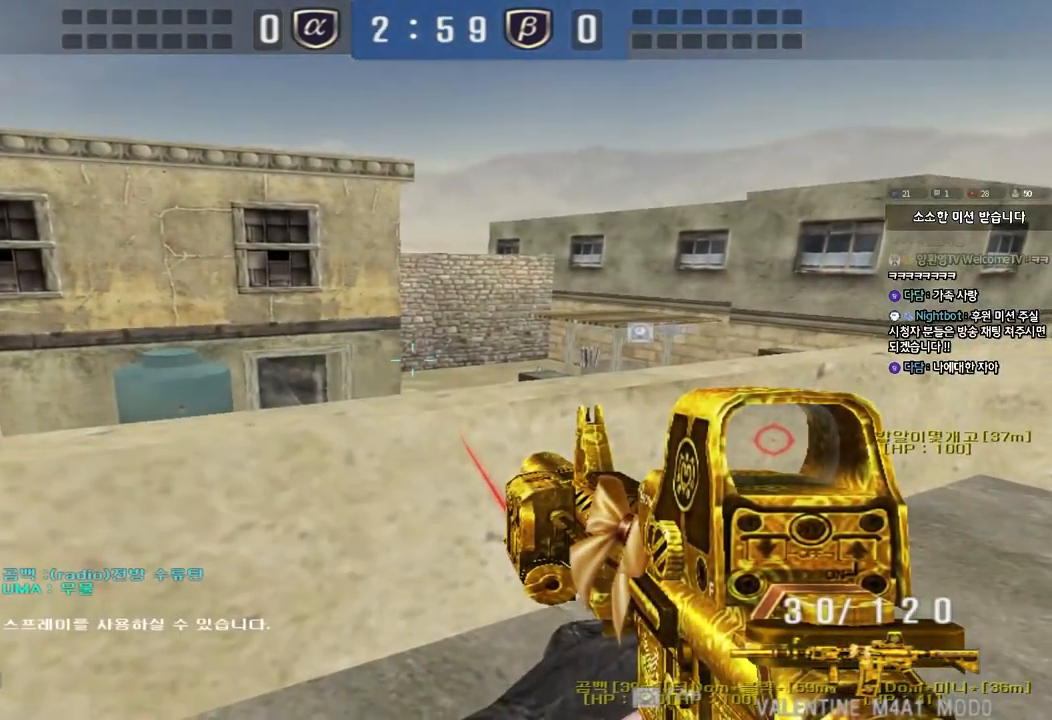
{"keys": ["s", "shift"], "events": [[400, "s", "down"]]}
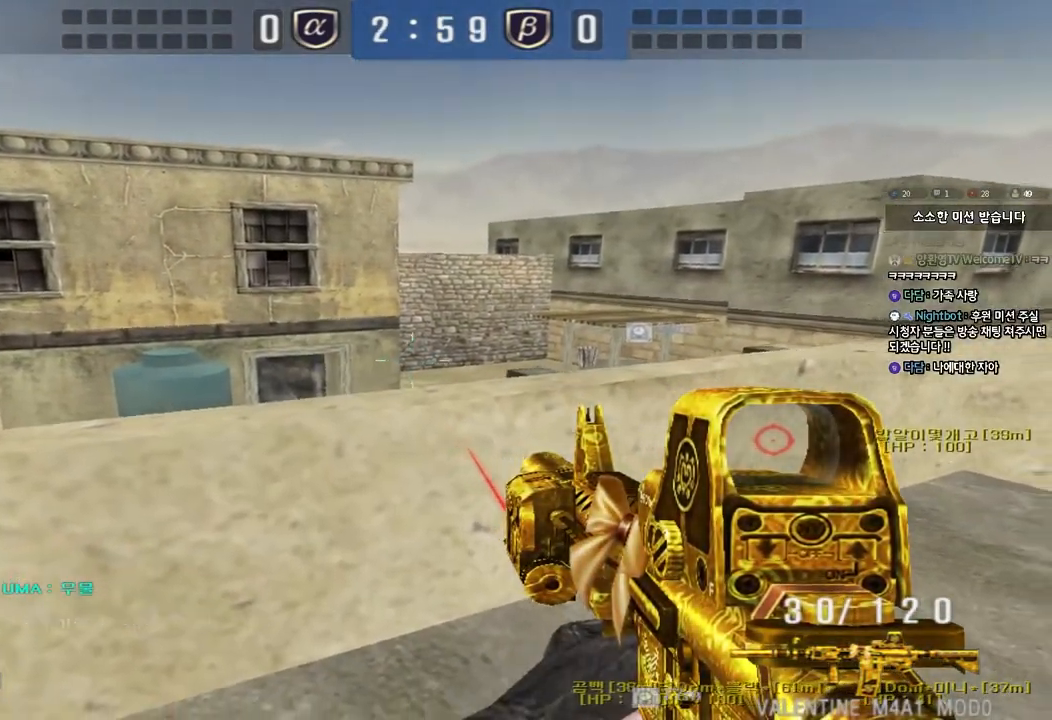
{"keys": ["shift"], "events": [[50, "s", "up"]]}
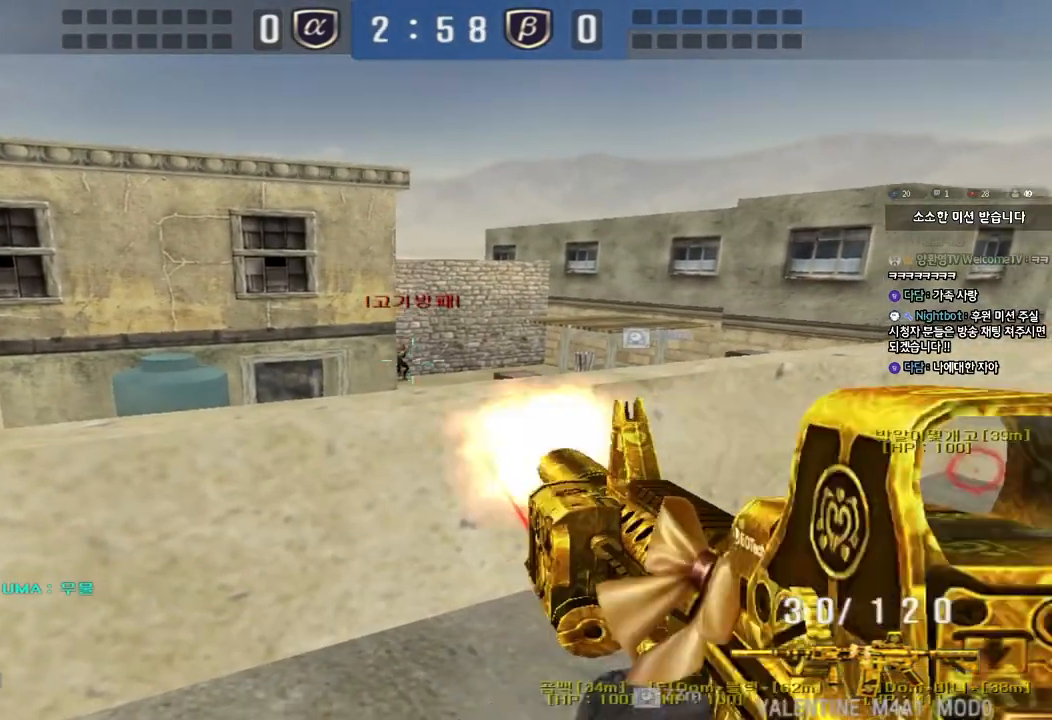
{"keys": ["shift"], "events": []}
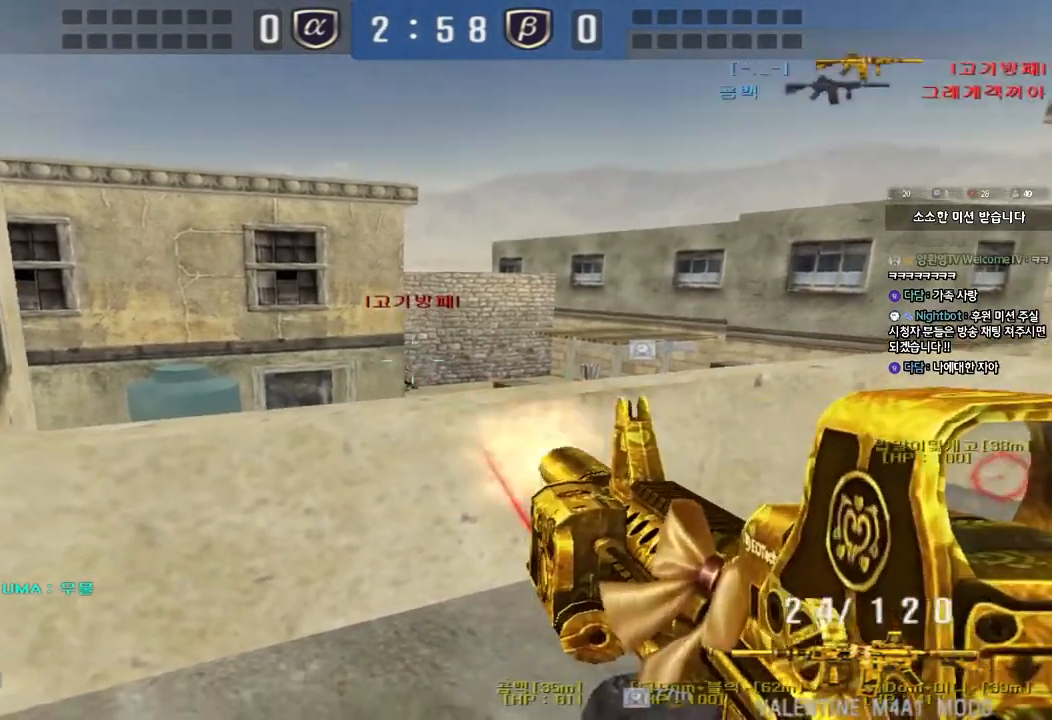
{"keys": ["d", "w"], "events": [[217, "shift", "up"], [217, "w", "down"], [233, "a", "down"], [417, "a", "up"], [450, "d", "down"]]}
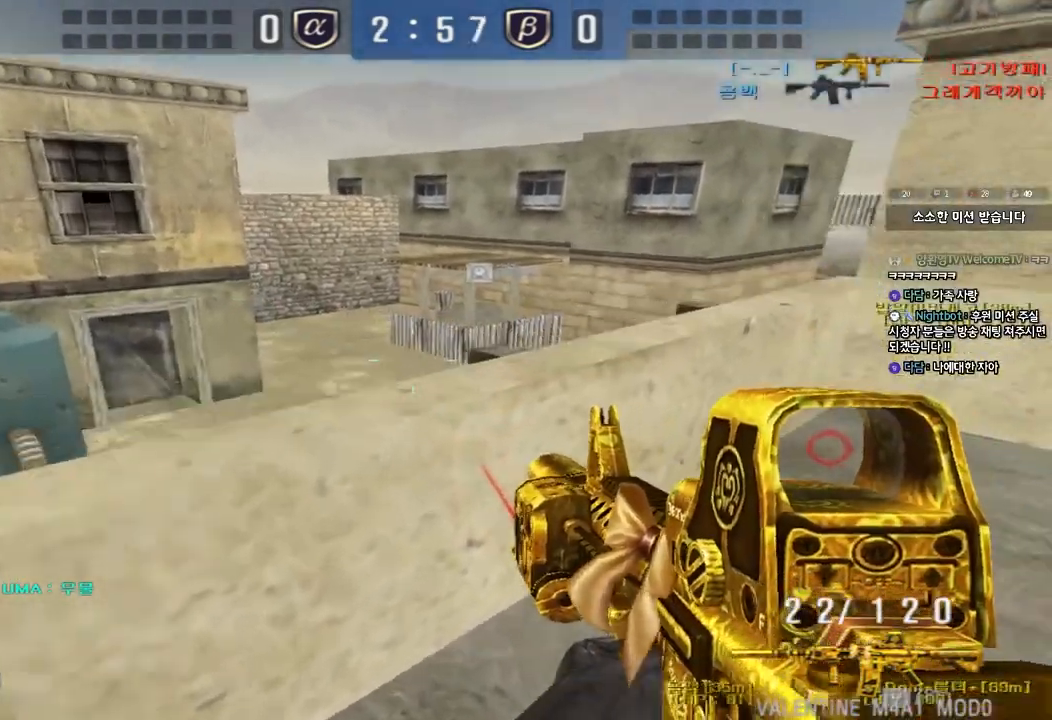
{"keys": ["d"], "events": [[200, "w", "up"]]}
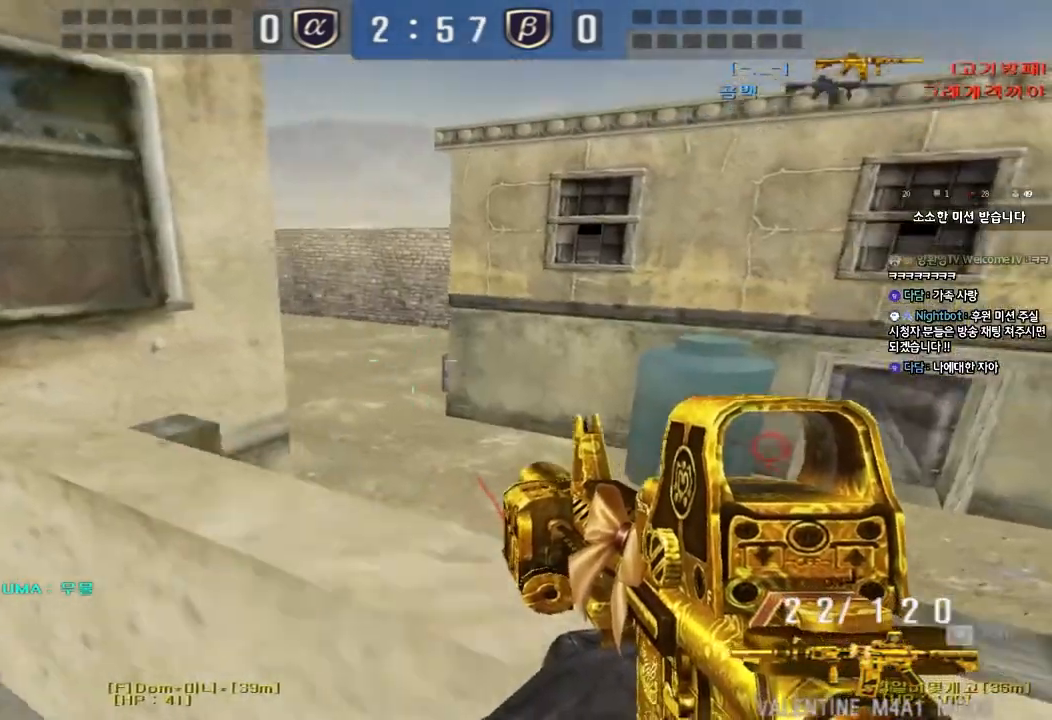
{"keys": ["a", "w"], "events": [[200, "d", "up"], [333, "a", "down"], [333, "w", "down"]]}
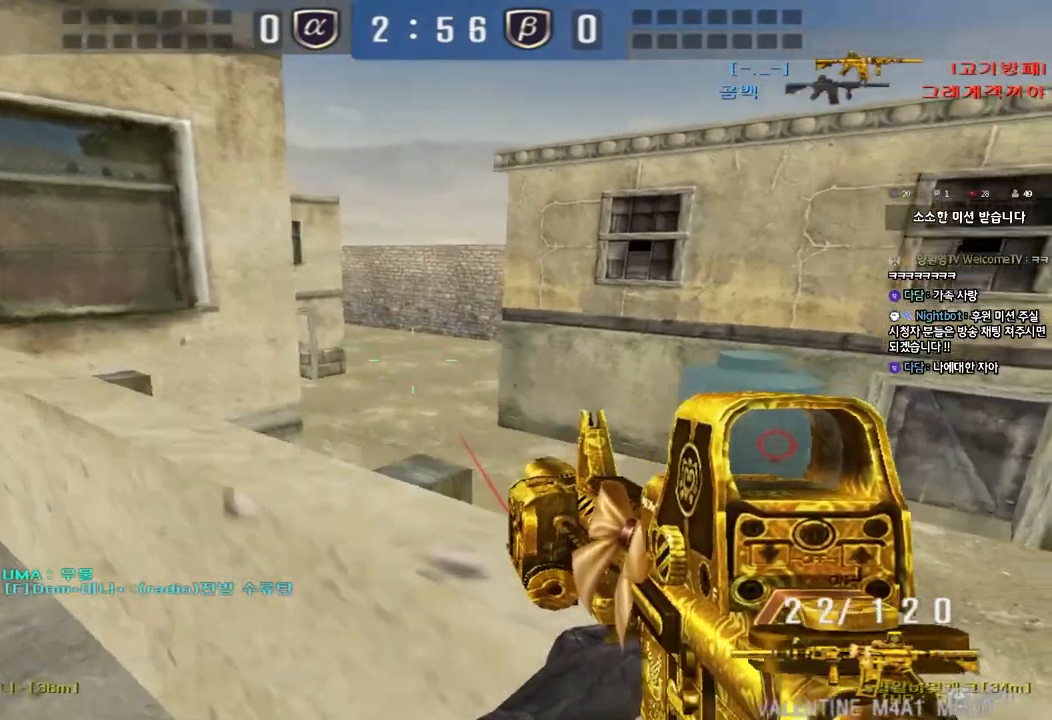
{"keys": ["a", "w"], "events": [[17, "a", "up"], [17, "space", "down"], [50, "d", "down"], [150, "space", "up"], [400, "d", "up"], [417, "a", "down"]]}
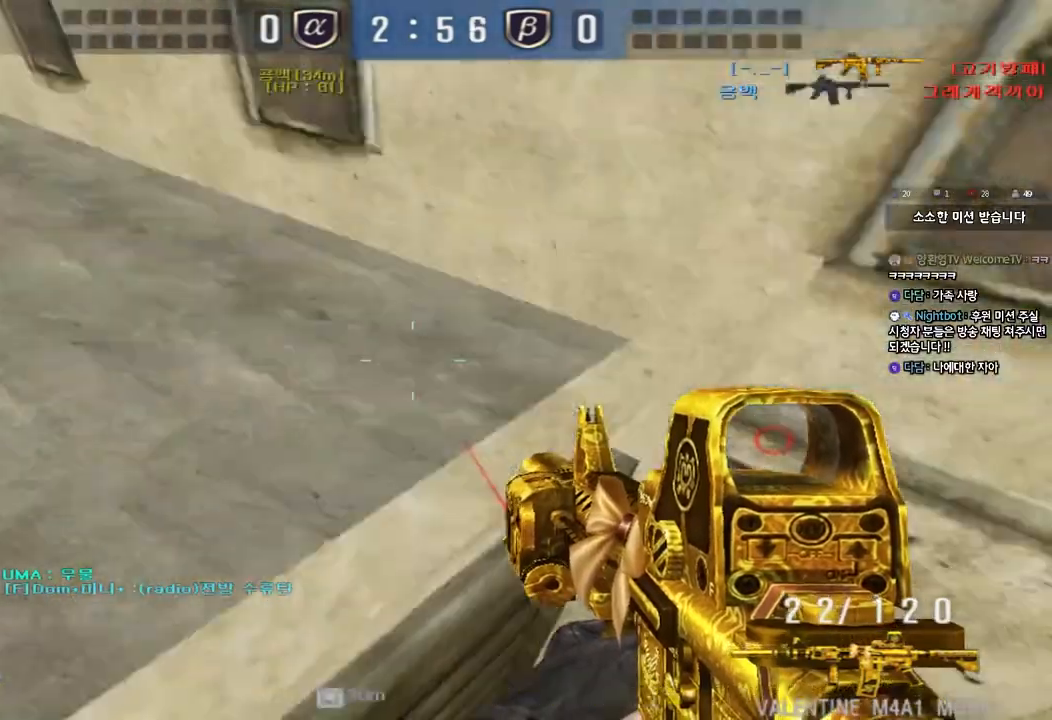
{"keys": ["d", "w"], "events": [[50, "a", "up"], [417, "d", "down"]]}
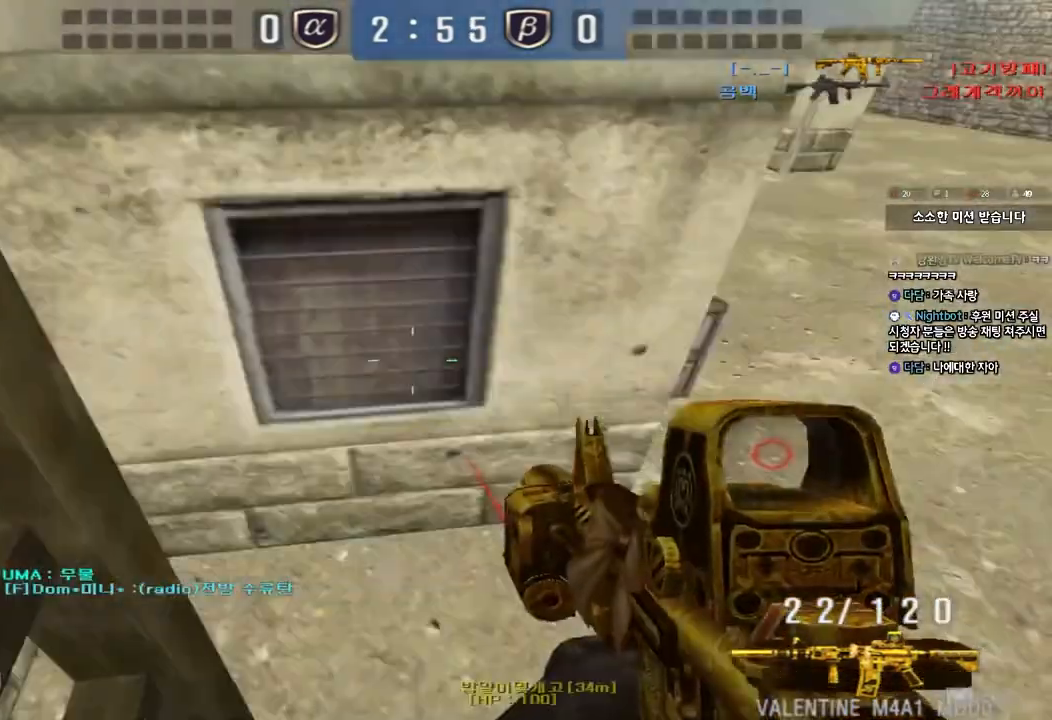
{"keys": [], "events": [[100, "ctrl", "down"], [100, "d", "up"], [100, "space", "down"], [117, "w", "up"], [183, "d", "down"], [200, "w", "down"], [217, "ctrl", "up"], [217, "space", "up"], [283, "ctrl", "down"], [400, "d", "up"], [417, "ctrl", "up"], [417, "w", "up"]]}
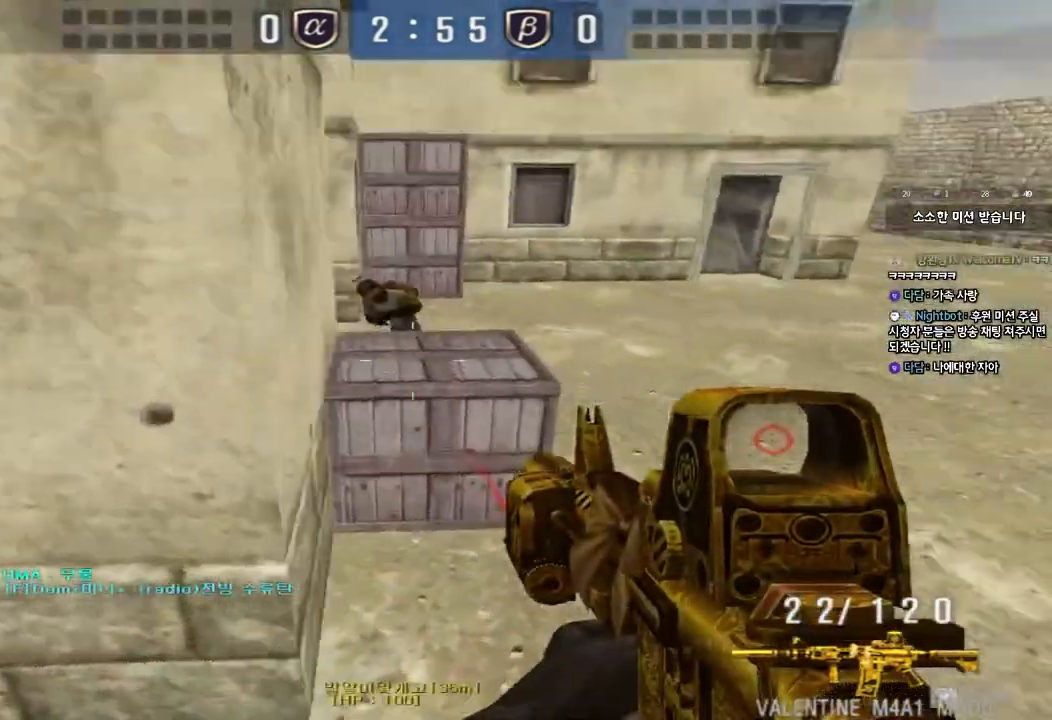
{"keys": ["ctrl", "d", "s"], "events": [[67, "d", "down"], [67, "w", "down"], [233, "ctrl", "down"], [233, "d", "up"], [250, "w", "up"], [267, "space", "down"], [333, "d", "down"], [350, "ctrl", "up"], [350, "s", "down"], [383, "space", "up"], [433, "ctrl", "down"]]}
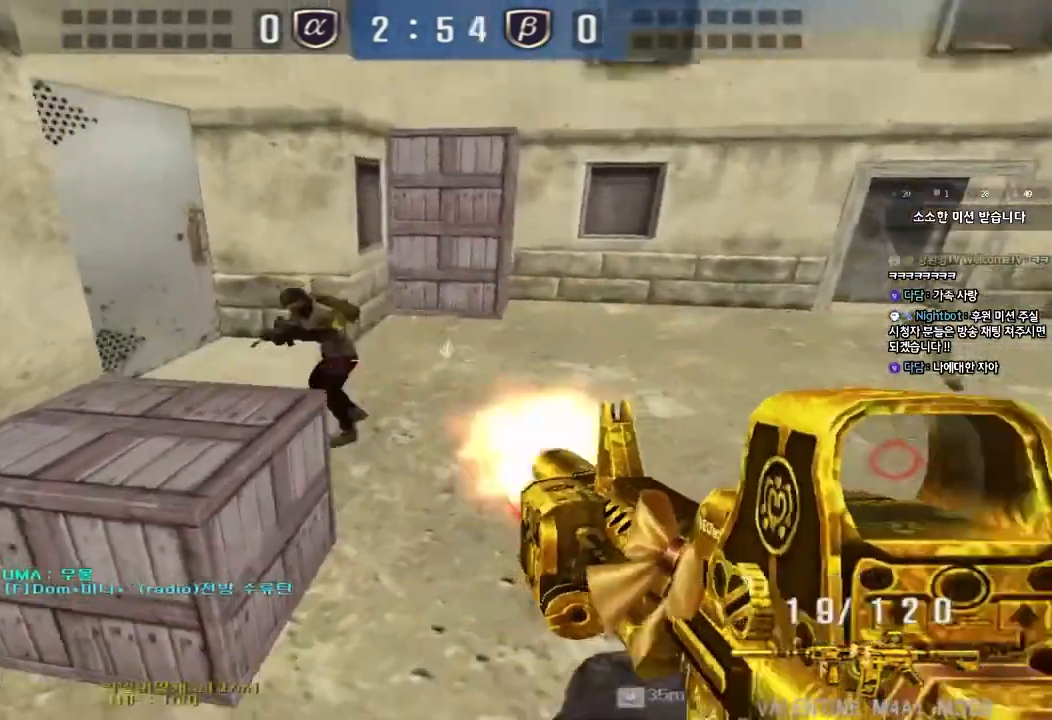
{"keys": ["ctrl", "d", "w"], "events": [[67, "ctrl", "up"], [117, "ctrl", "down"], [167, "s", "up"], [267, "w", "down"], [300, "ctrl", "up"], [500, "ctrl", "down"]]}
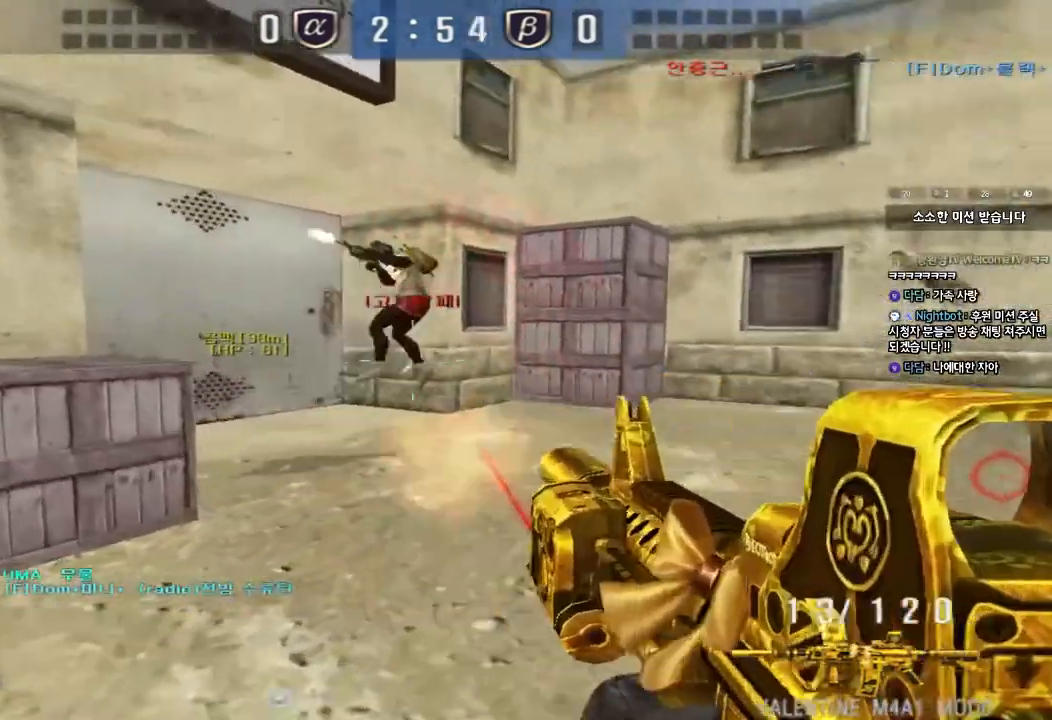
{"keys": [], "events": [[17, "d", "up"], [17, "w", "up"], [33, "space", "down"], [83, "a", "down"], [100, "s", "down"], [117, "ctrl", "up"], [117, "space", "up"], [233, "ctrl", "down"], [433, "ctrl", "up"], [483, "a", "up"], [500, "s", "up"]]}
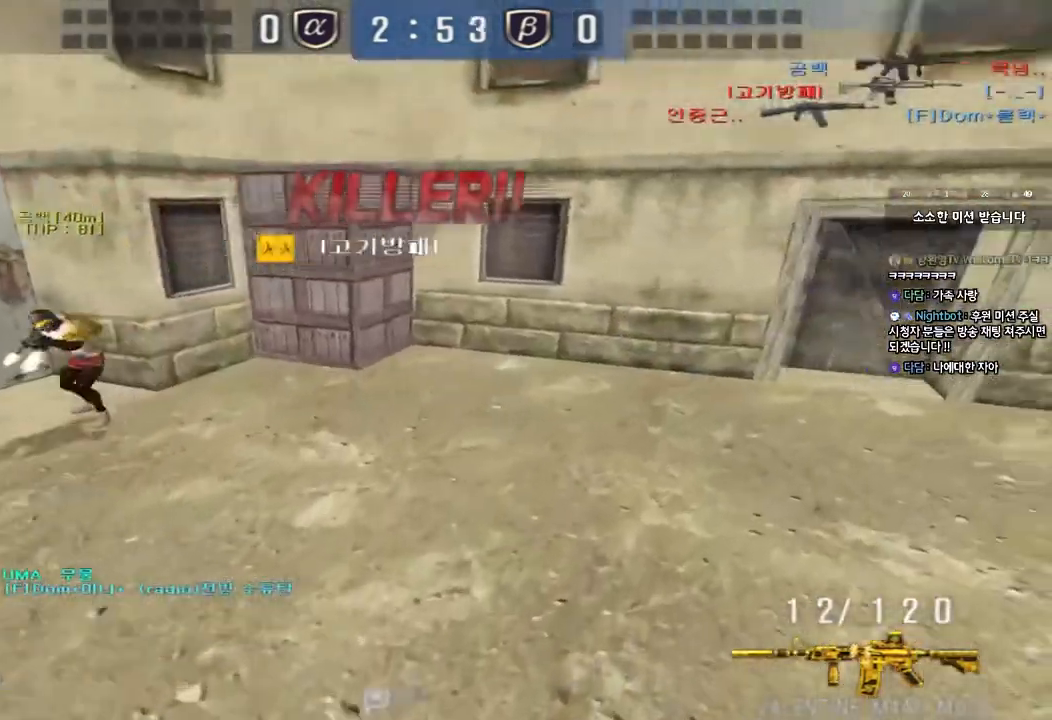
{"keys": ["tab"], "events": [[400, "tab", "down"]]}
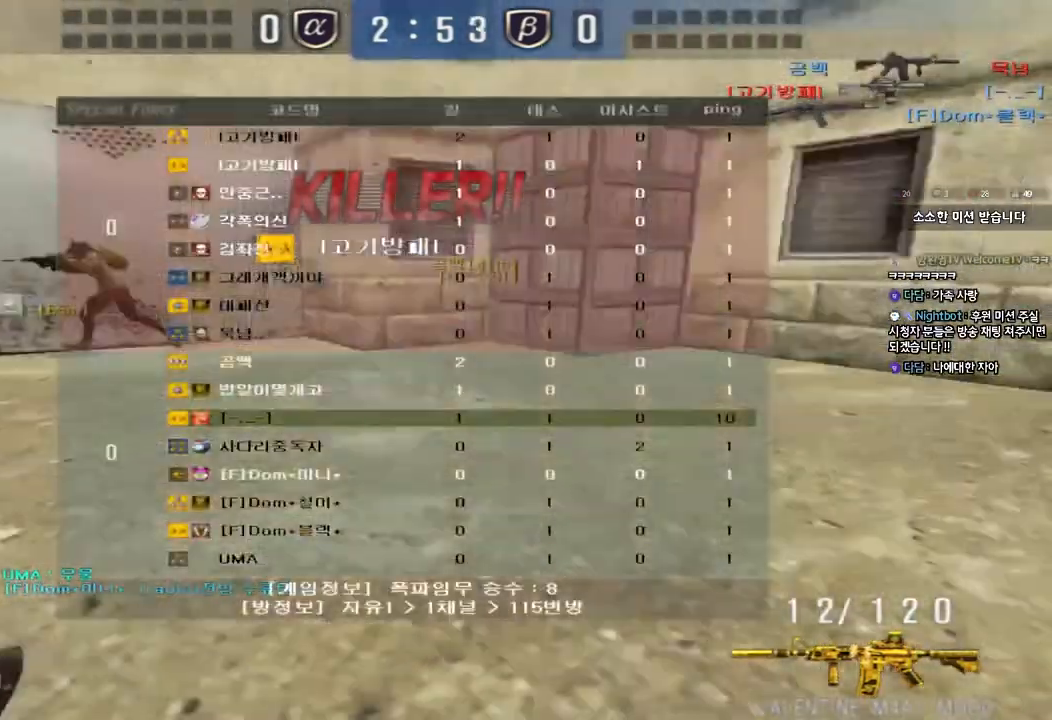
{"keys": ["tab"], "events": []}